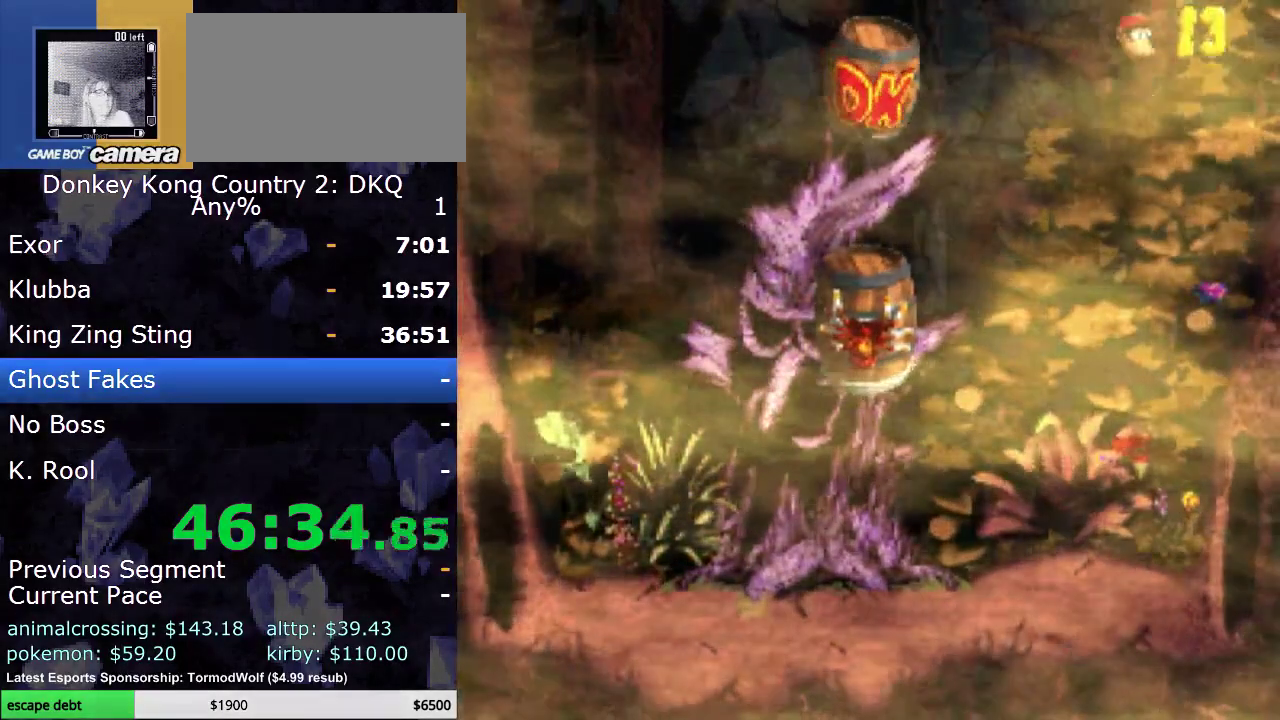
Gameplay with a controller (Nintendo layout); each line is a JSON object with the inputs held at the frame after it. "events" lists button and stick changes between this image and that frame as [ms after this image, input, new state], when the widget could be followed in between. Not read: L3 R3.
{"buttons": ["Y", "DPAD_RIGHT"], "events": []}
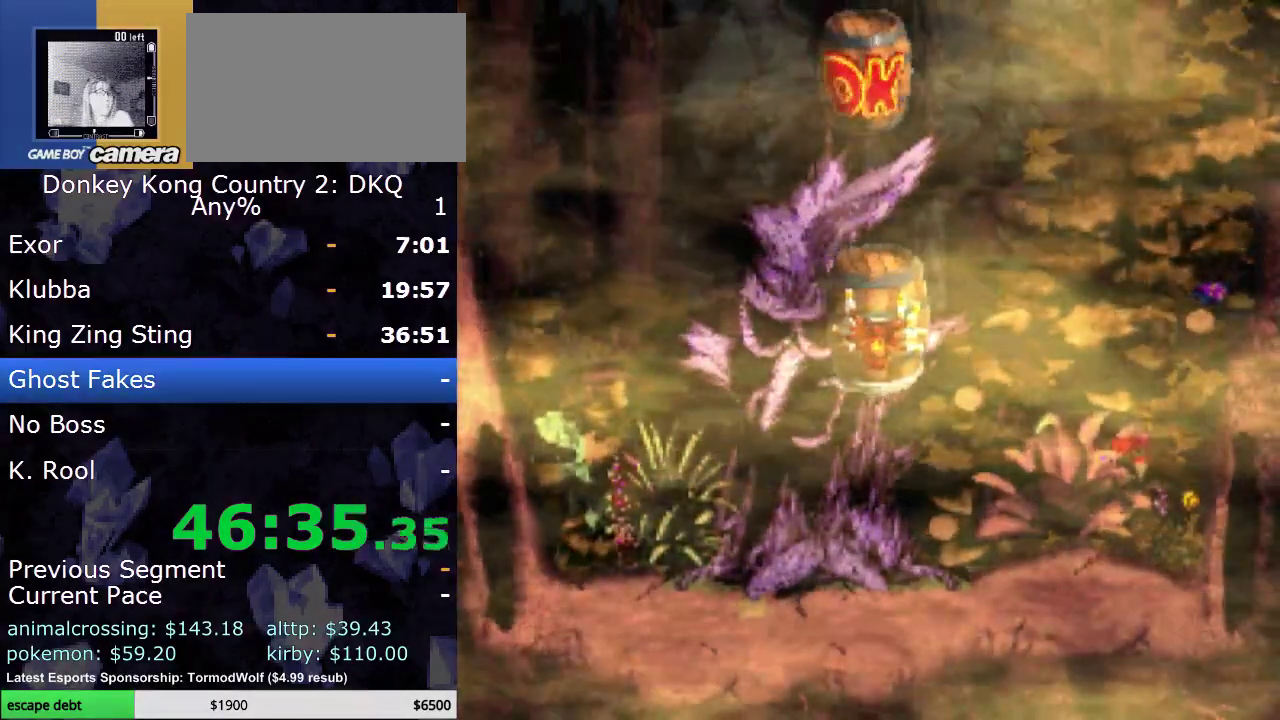
{"buttons": ["Y", "DPAD_RIGHT"], "events": []}
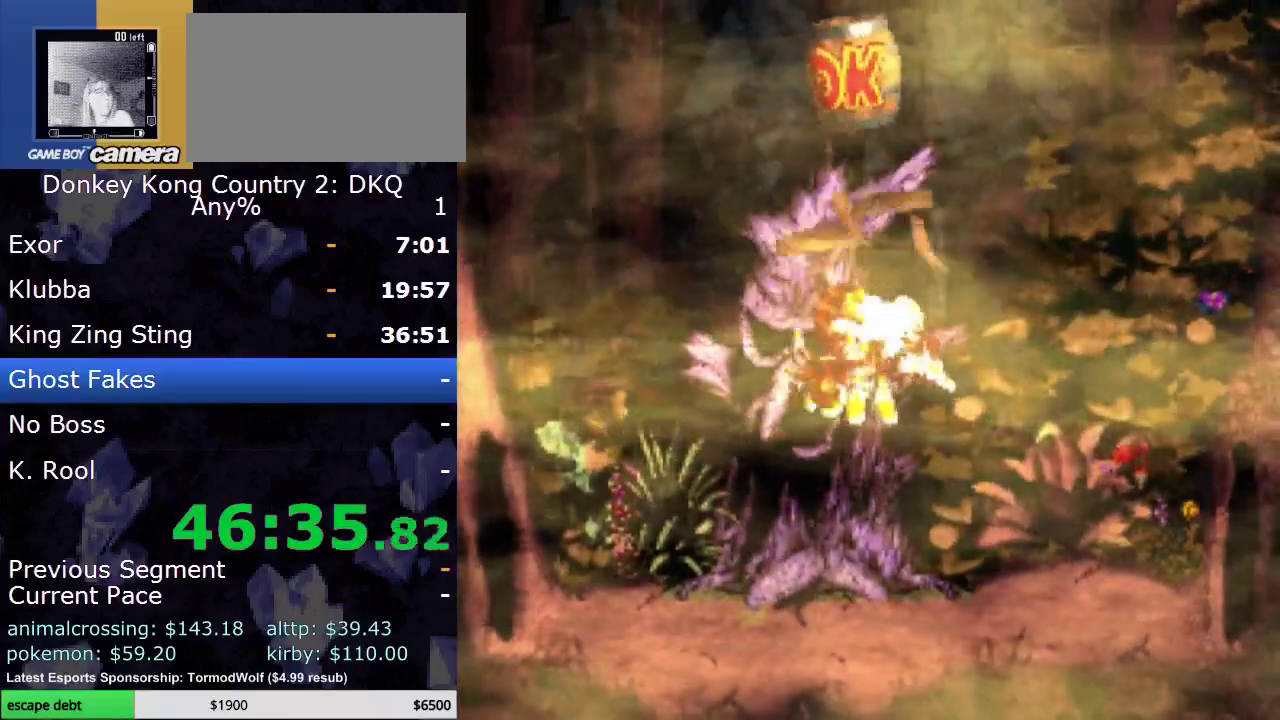
{"buttons": ["Y", "DPAD_RIGHT"], "events": []}
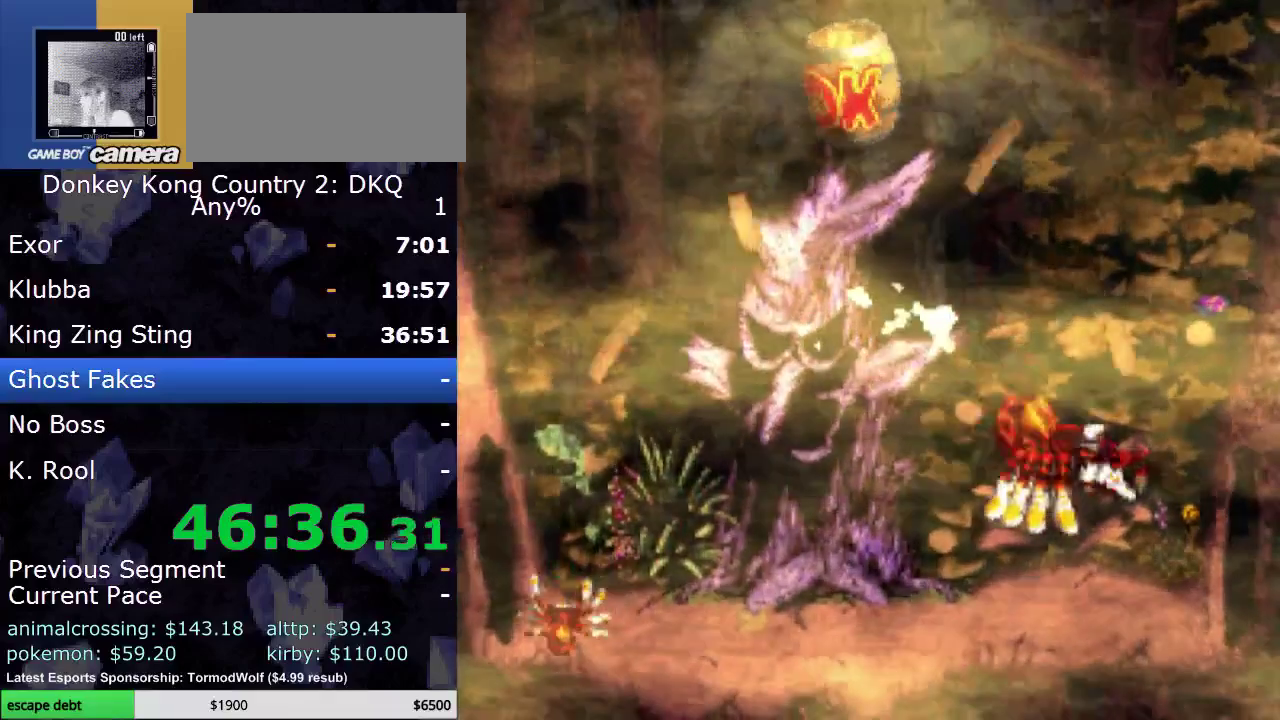
{"buttons": ["Y", "DPAD_RIGHT"], "events": []}
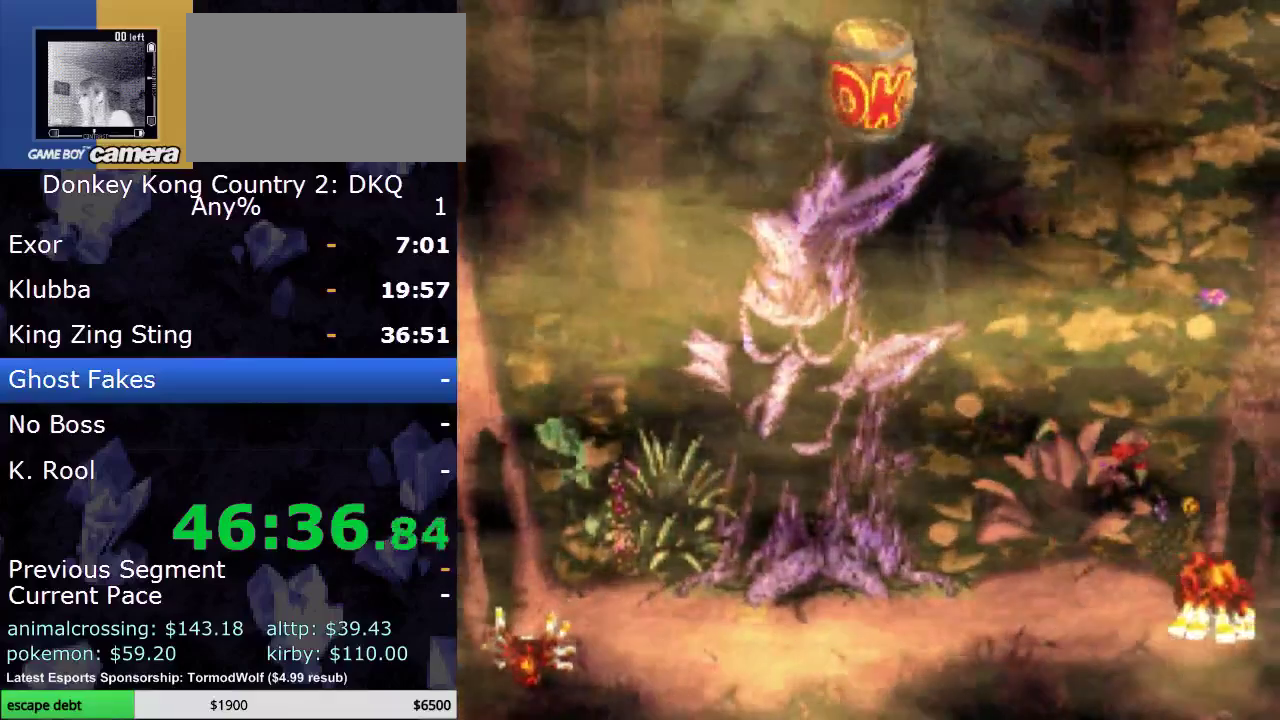
{"buttons": ["Y", "DPAD_RIGHT"], "events": []}
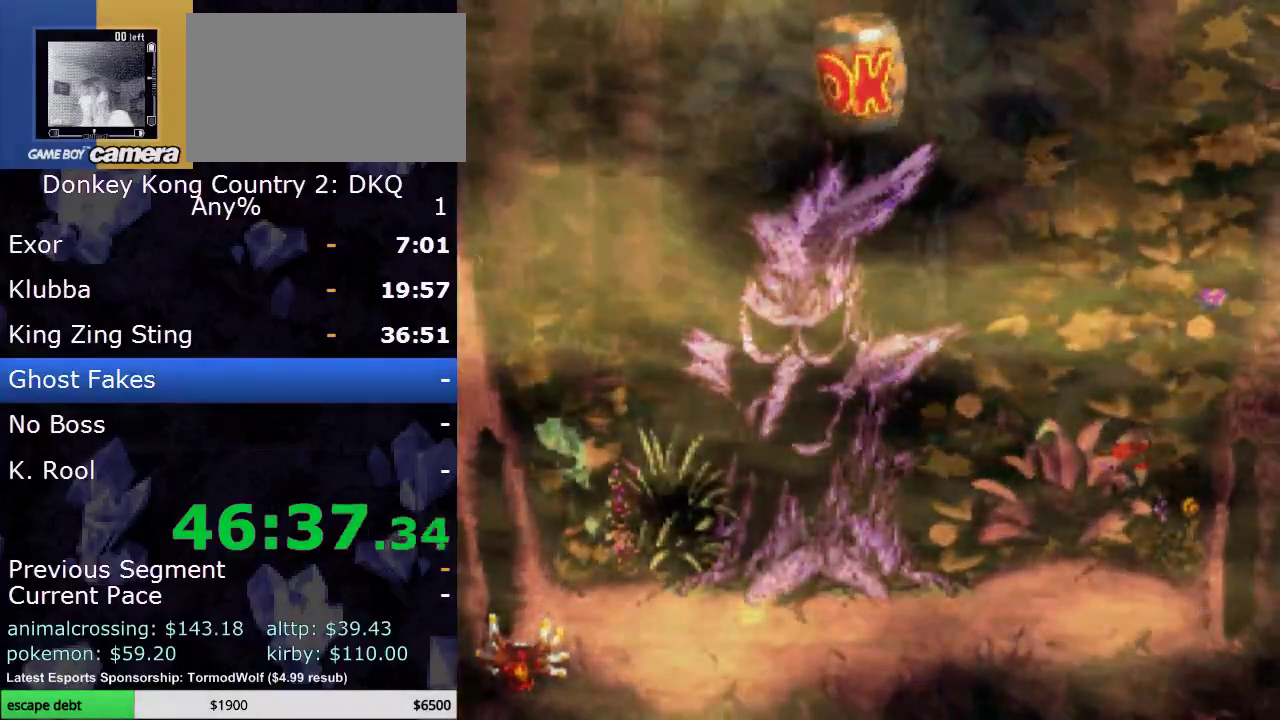
{"buttons": ["Y", "DPAD_RIGHT"], "events": []}
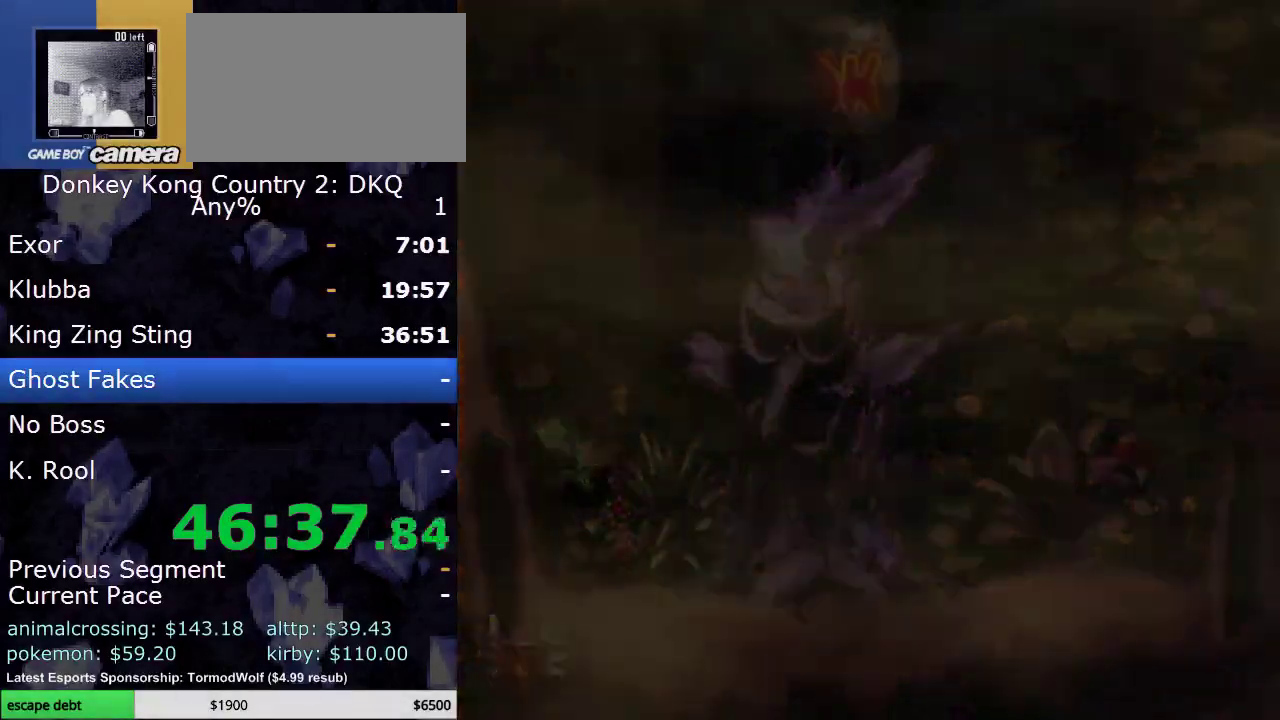
{"buttons": ["Y", "DPAD_RIGHT"], "events": []}
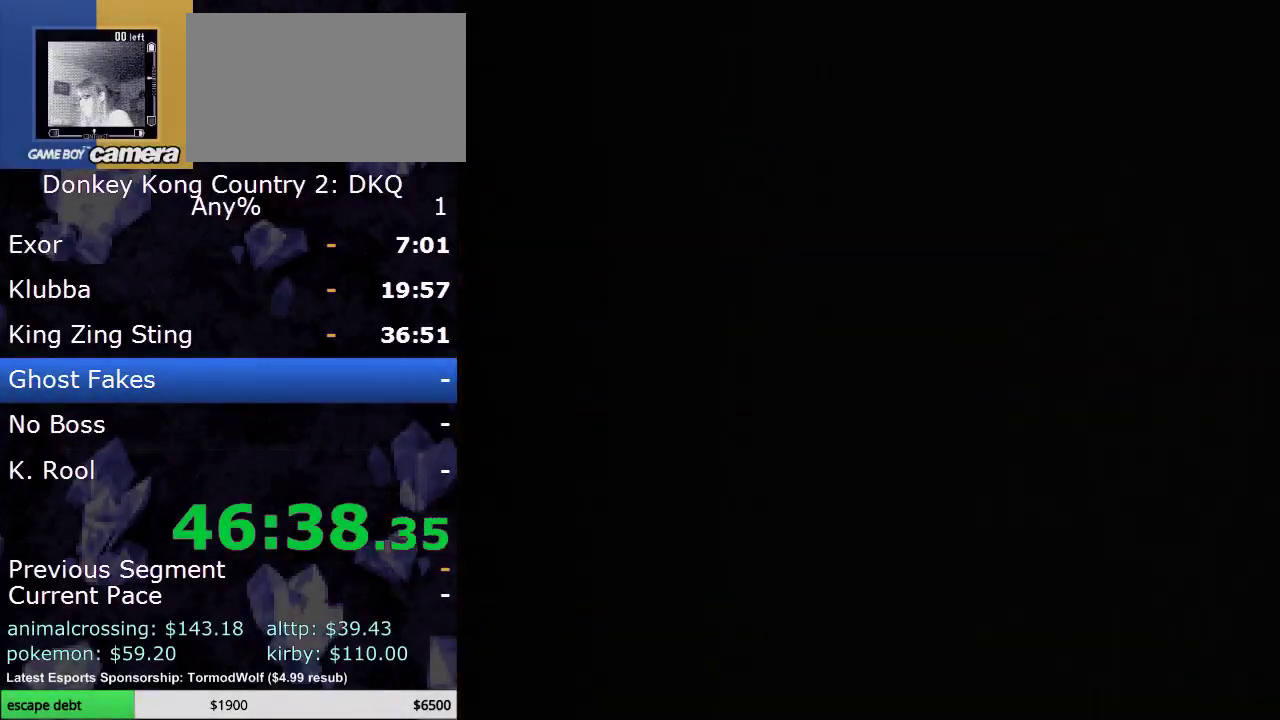
{"buttons": ["Y", "DPAD_RIGHT"], "events": []}
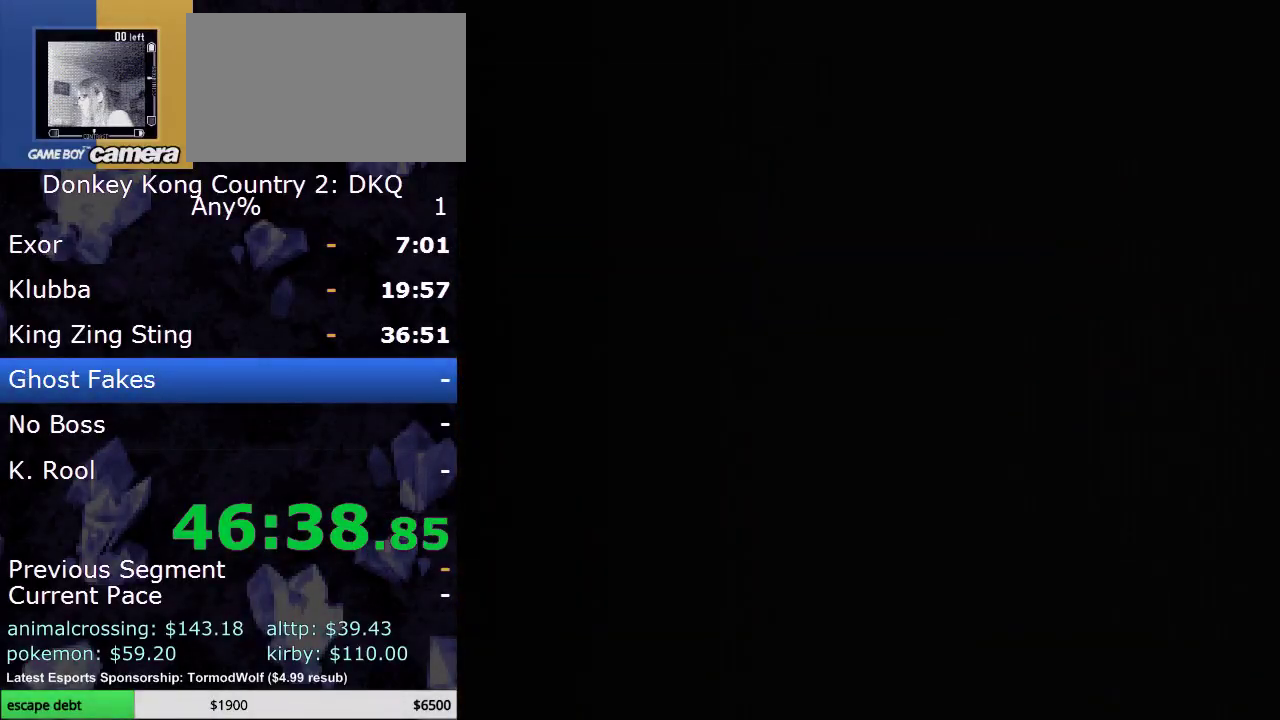
{"buttons": ["Y", "DPAD_RIGHT"], "events": []}
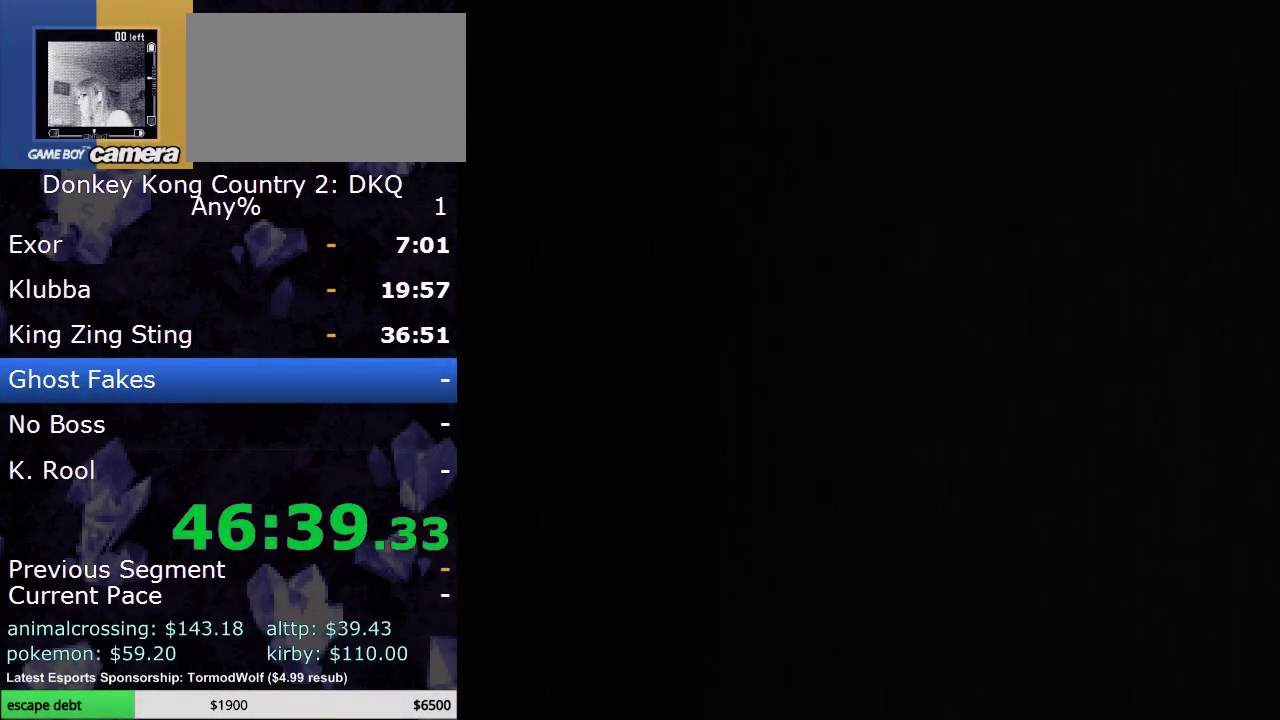
{"buttons": ["Y", "DPAD_RIGHT"], "events": []}
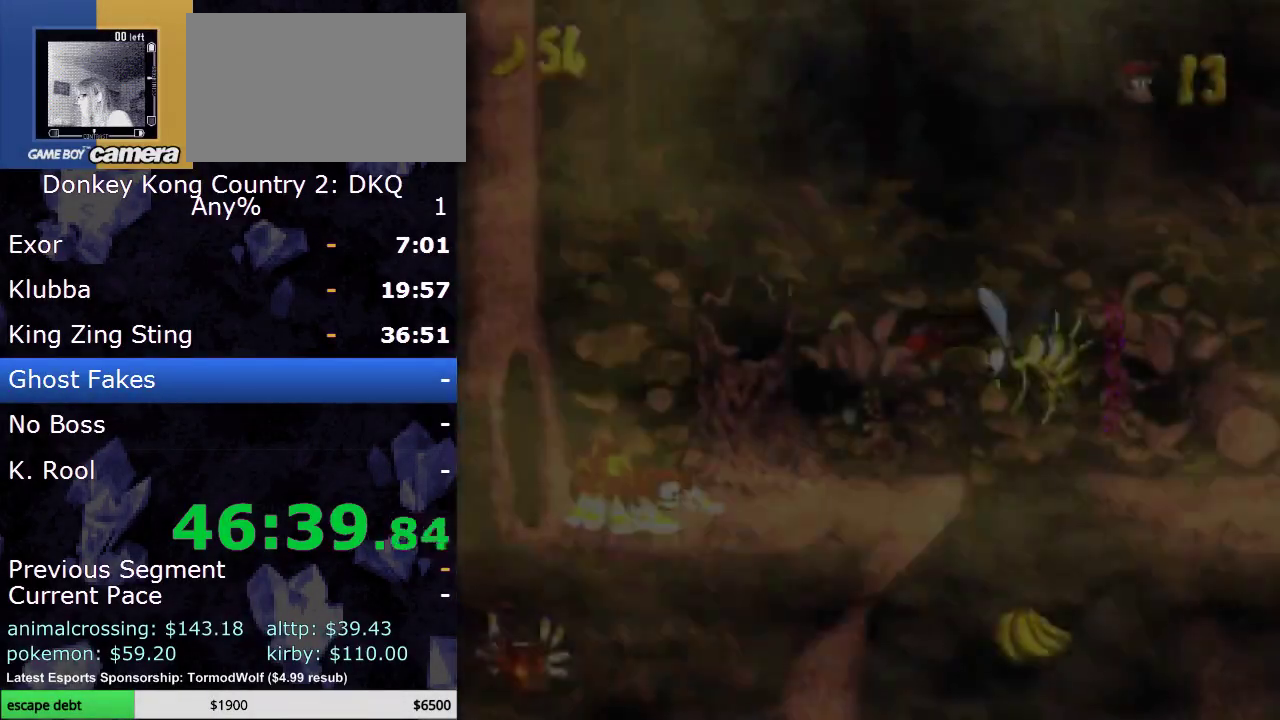
{"buttons": ["DPAD_RIGHT"], "events": [[200, "Y", "up"], [350, "Y", "down"], [500, "Y", "up"]]}
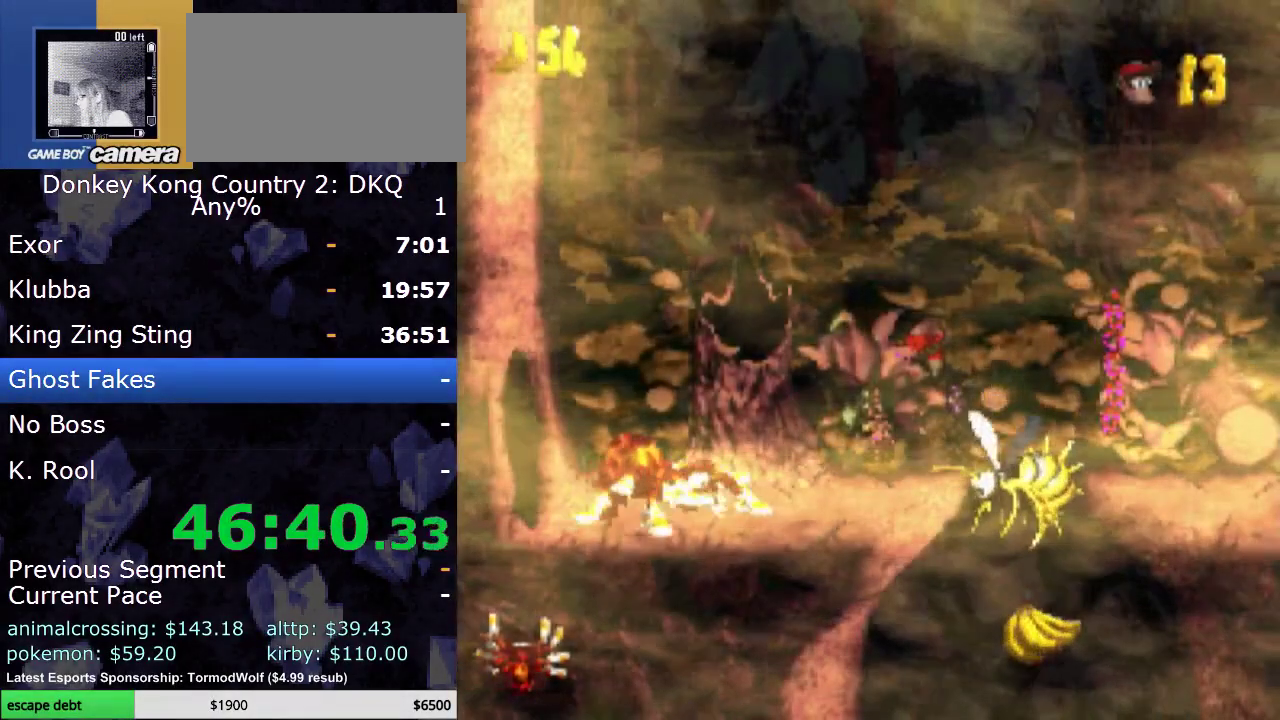
{"buttons": ["B", "Y"], "events": [[33, "Y", "down"], [67, "DPAD_RIGHT", "up"], [383, "DPAD_RIGHT", "down"], [450, "DPAD_RIGHT", "up"], [500, "B", "down"]]}
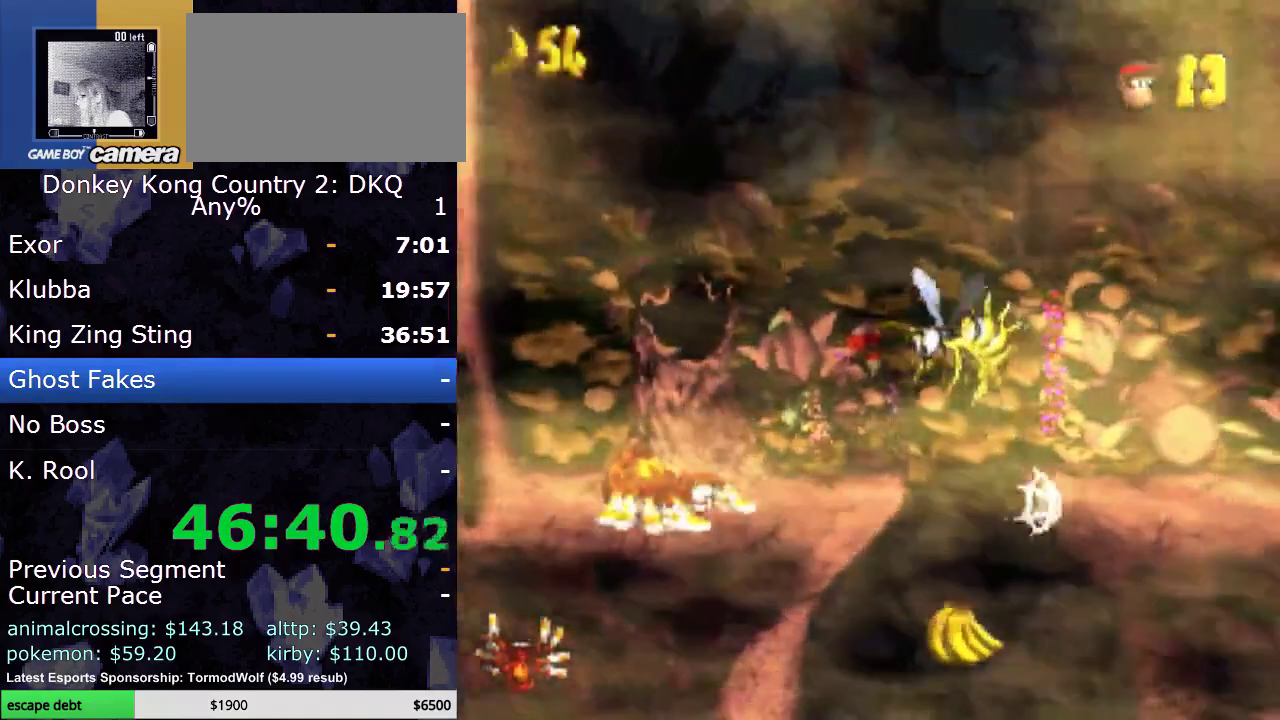
{"buttons": ["Y"], "events": [[200, "Y", "up"], [233, "B", "up"], [283, "Y", "down"], [383, "Y", "up"], [467, "Y", "down"]]}
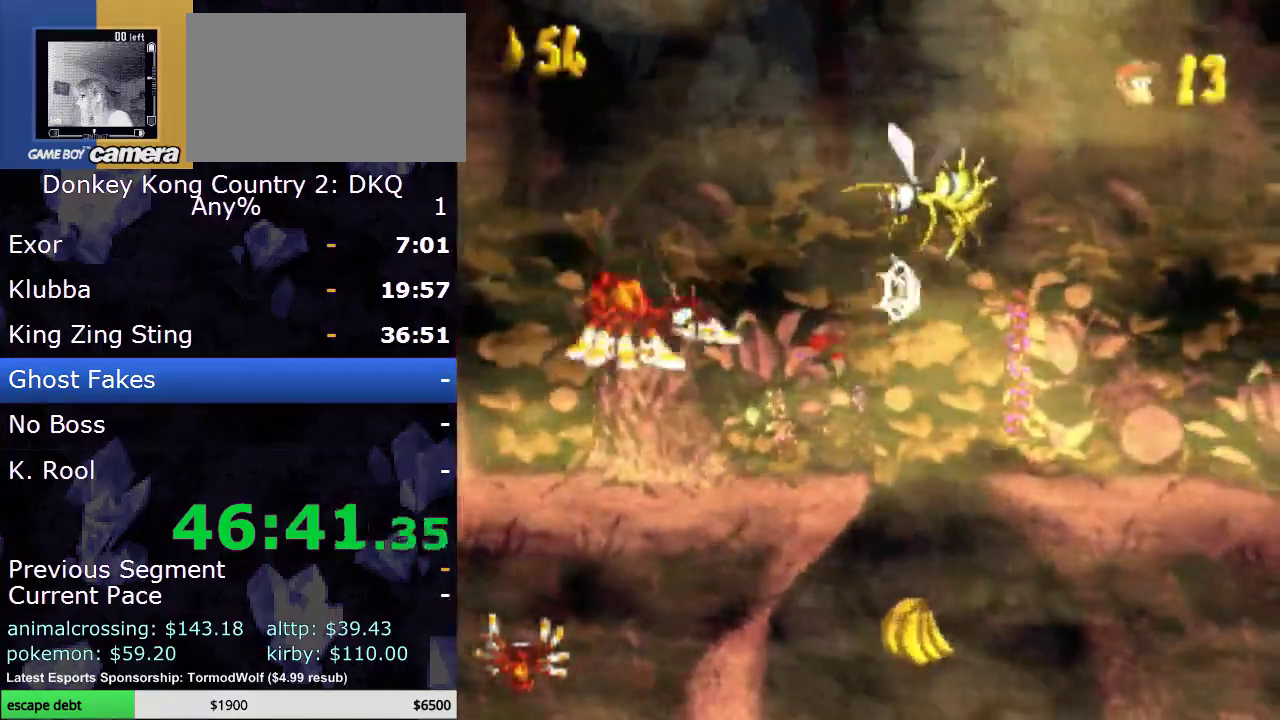
{"buttons": ["B", "Y", "DPAD_RIGHT"], "events": [[200, "DPAD_RIGHT", "down"], [417, "B", "down"]]}
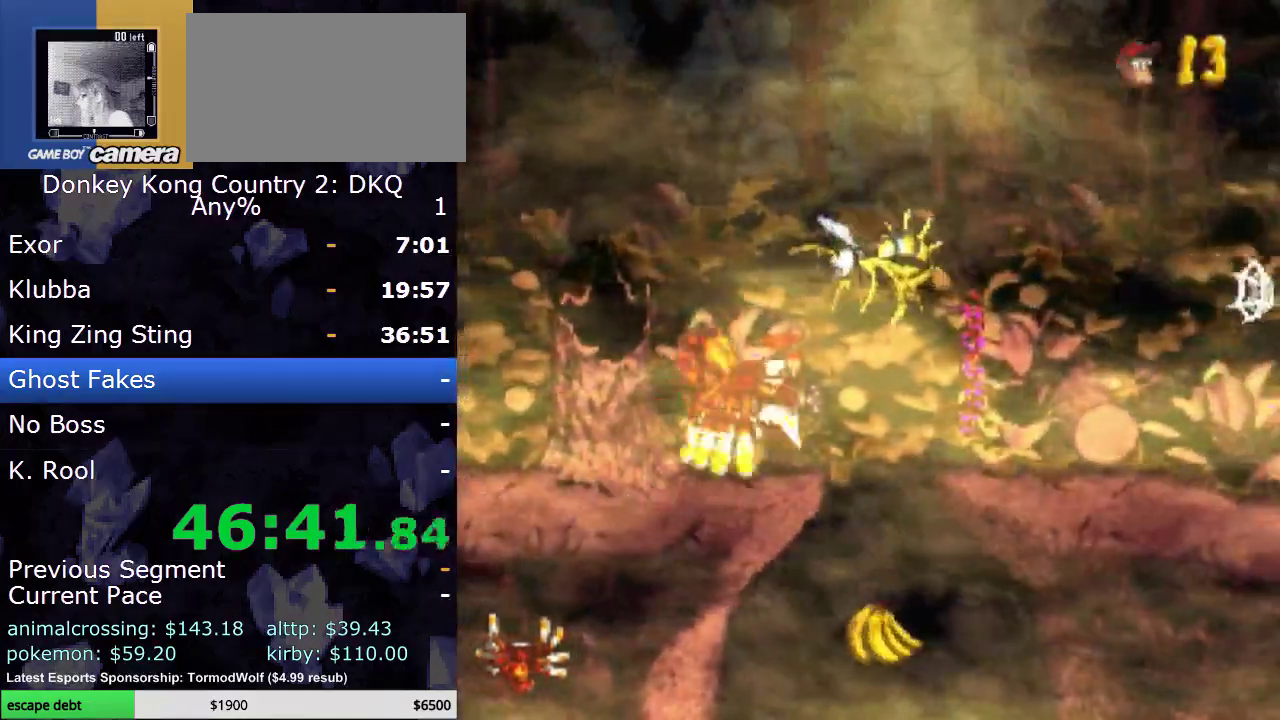
{"buttons": ["B", "Y", "DPAD_UP"], "events": [[33, "DPAD_UP", "down"], [67, "DPAD_RIGHT", "up"], [100, "DPAD_LEFT", "down"], [500, "DPAD_LEFT", "up"]]}
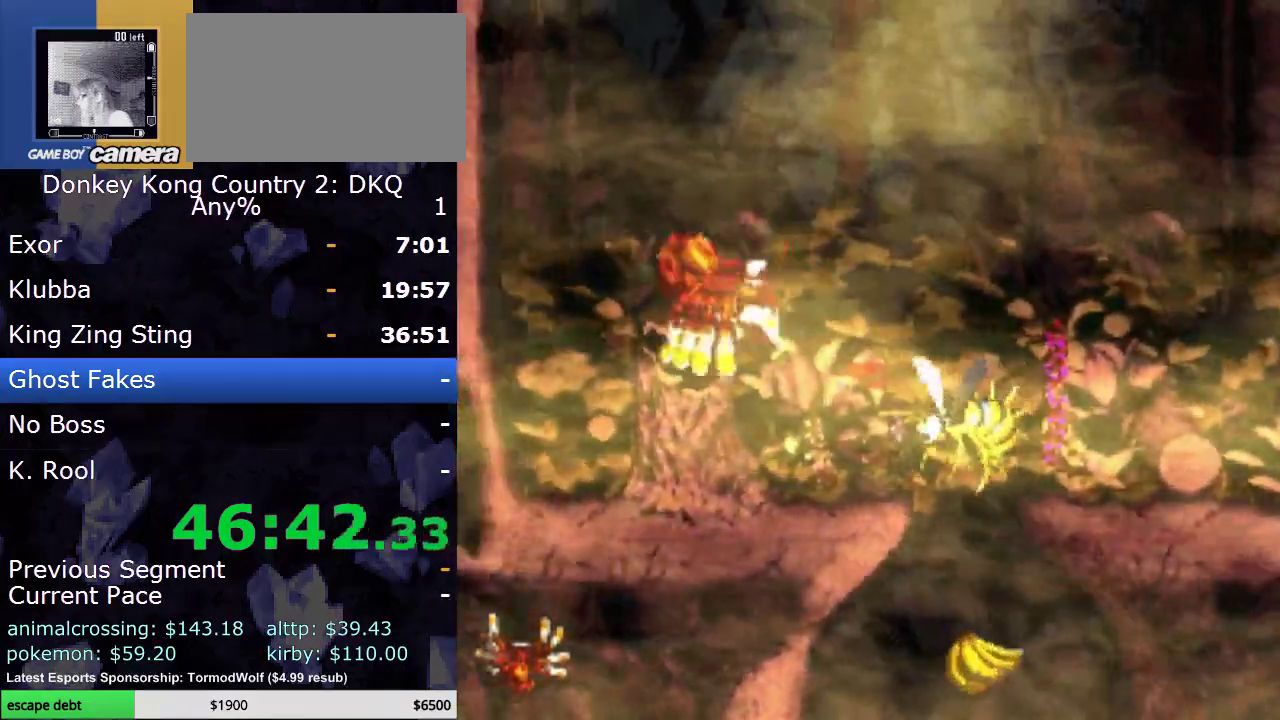
{"buttons": [], "events": [[33, "B", "up"], [33, "DPAD_RIGHT", "down"], [33, "DPAD_UP", "up"], [33, "Y", "up"], [117, "Y", "down"], [200, "DPAD_RIGHT", "up"], [450, "Y", "up"]]}
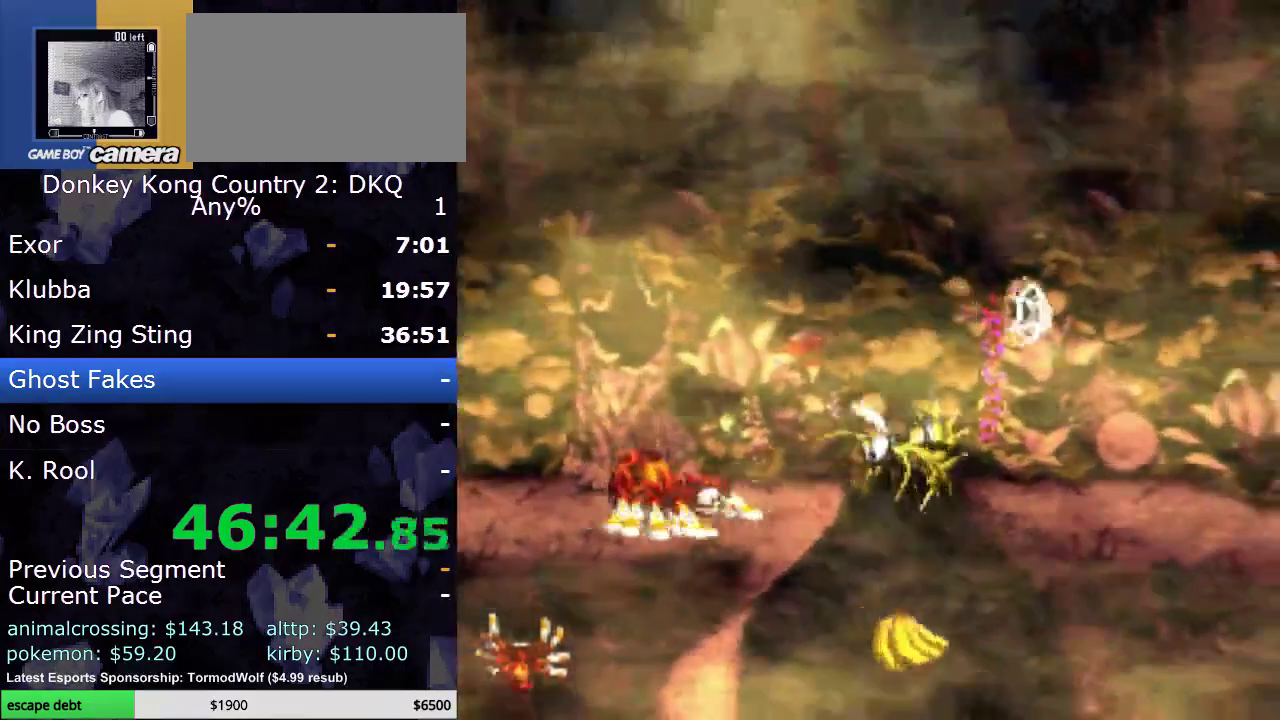
{"buttons": [], "events": [[50, "B", "down"], [150, "Y", "down"], [233, "B", "up"], [267, "Y", "up"], [367, "Y", "down"], [417, "Y", "up"]]}
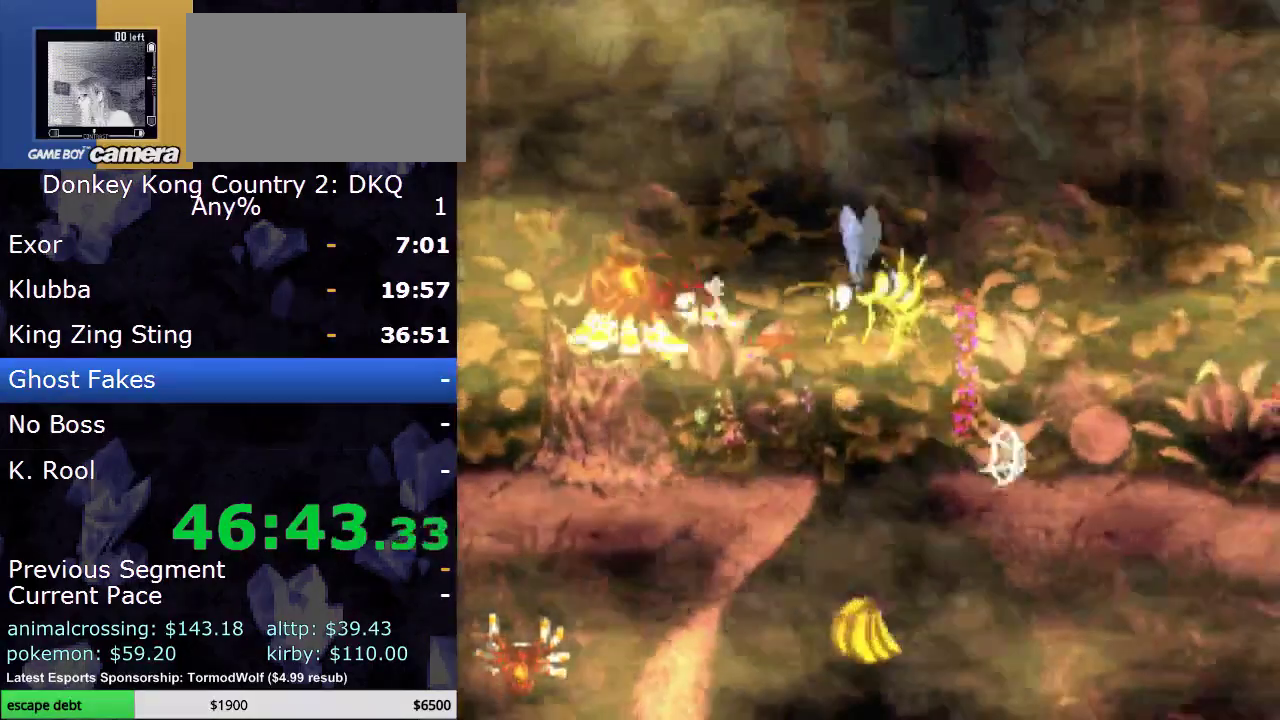
{"buttons": ["Y"], "events": [[150, "Y", "down"]]}
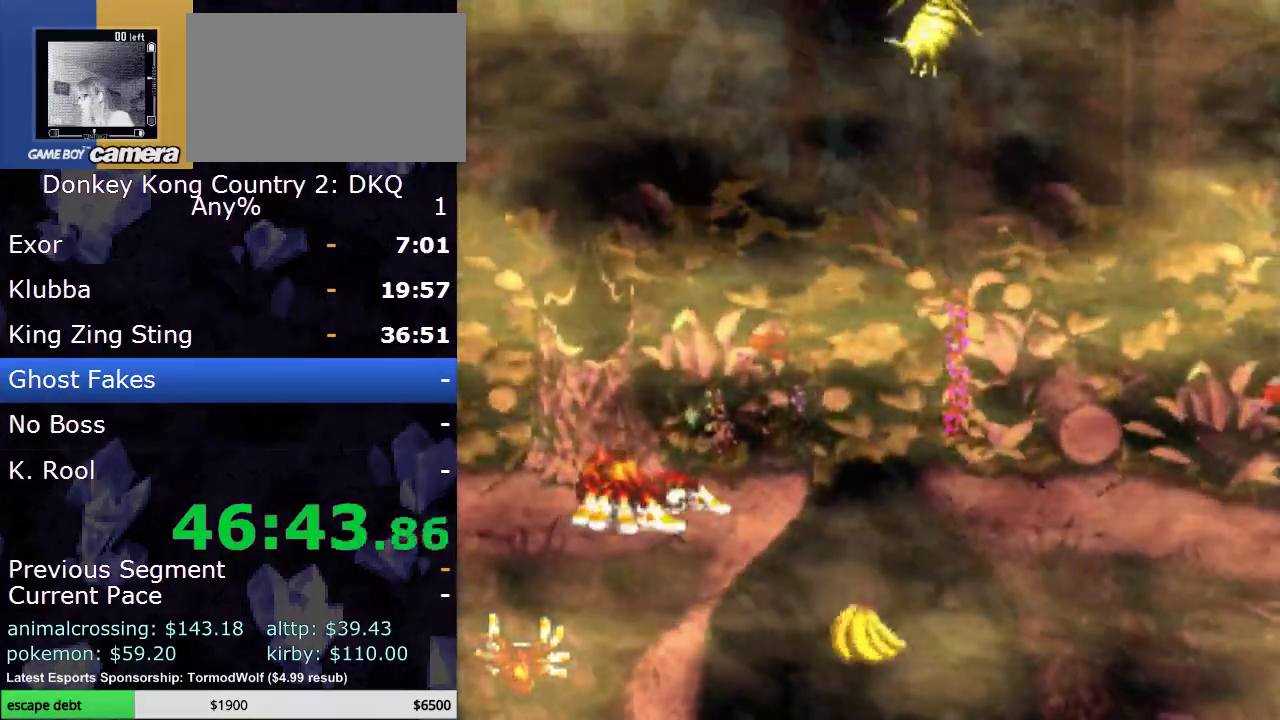
{"buttons": ["B", "Y", "DPAD_RIGHT"], "events": [[83, "DPAD_RIGHT", "down"], [267, "B", "down"]]}
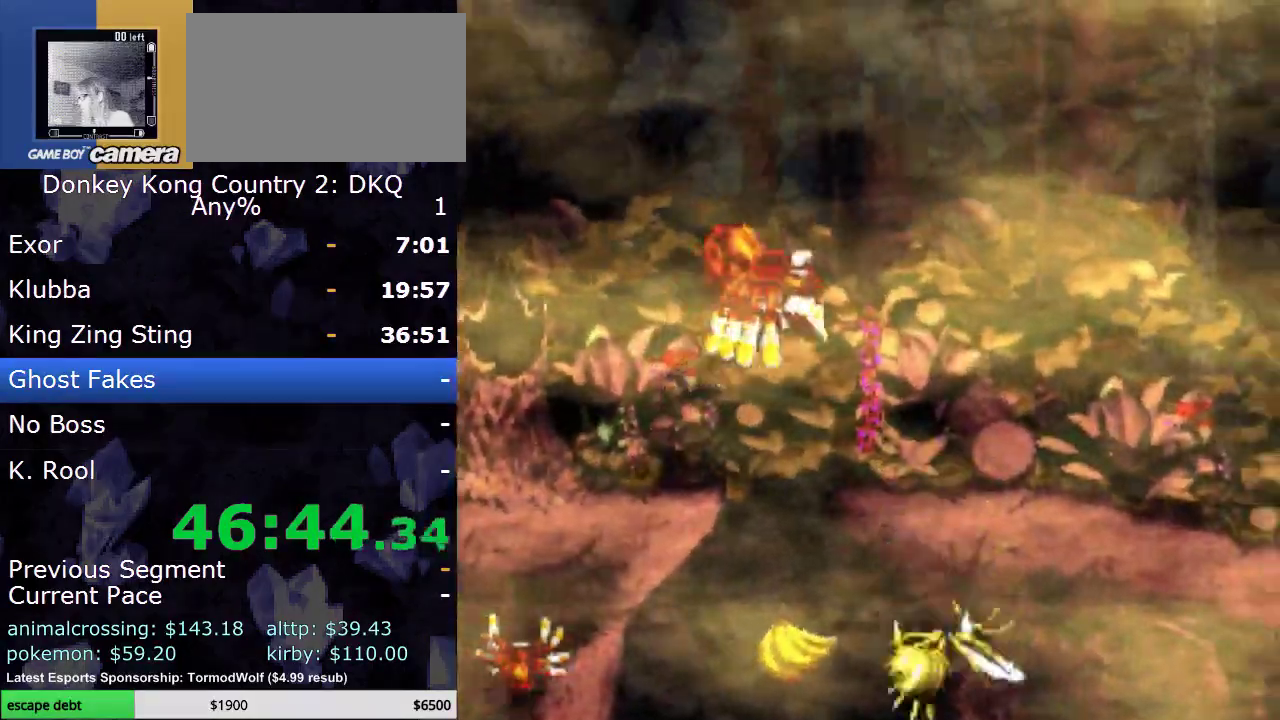
{"buttons": ["Y", "DPAD_RIGHT"], "events": [[83, "B", "up"], [433, "Y", "up"], [483, "Y", "down"]]}
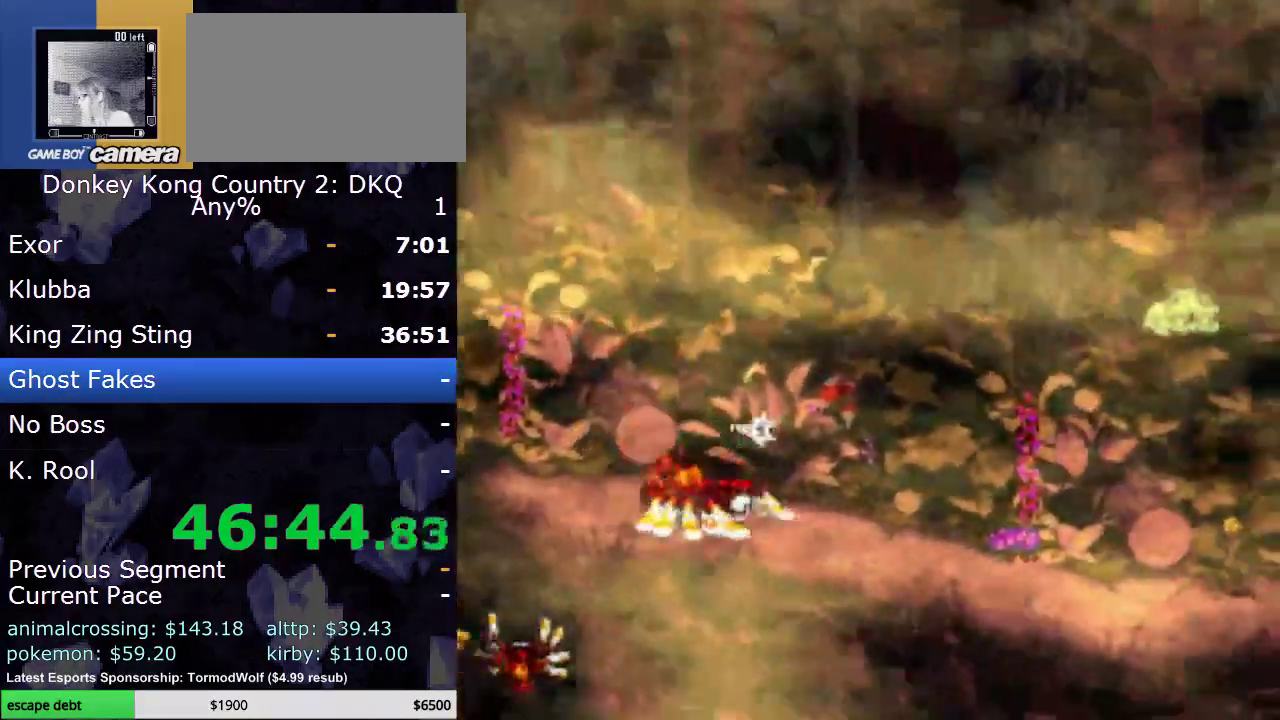
{"buttons": ["Y", "DPAD_RIGHT"], "events": []}
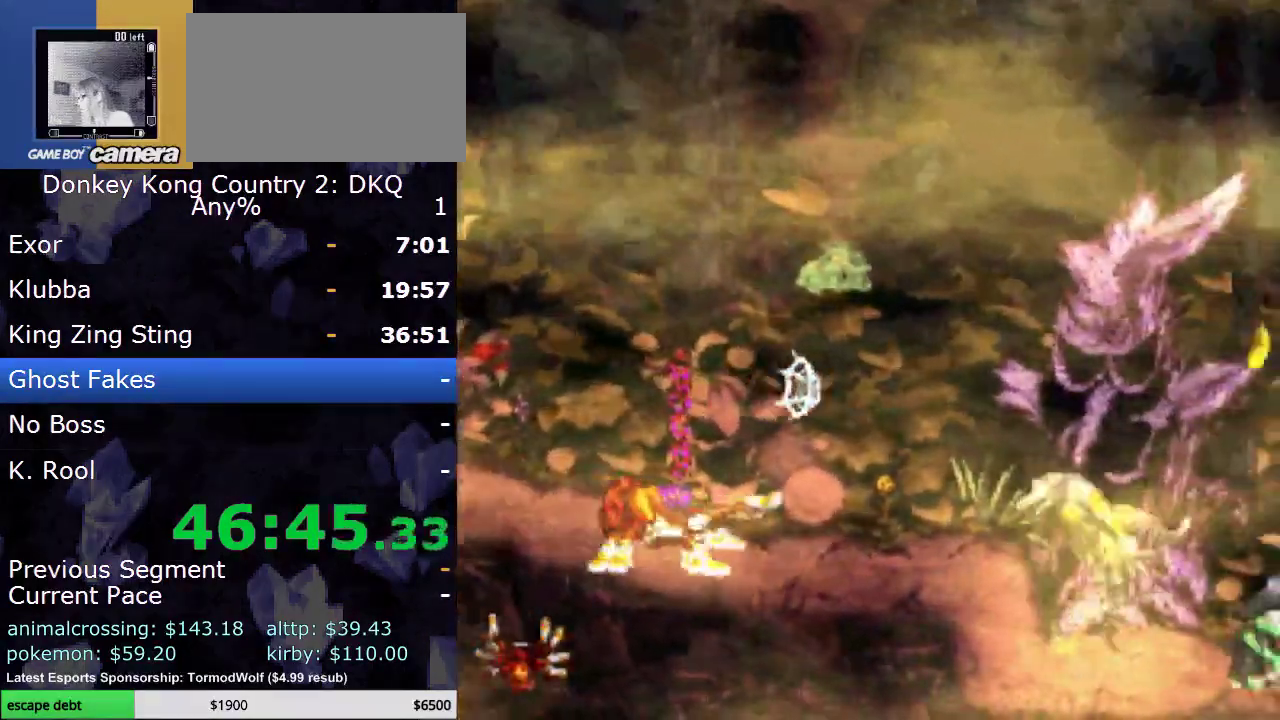
{"buttons": ["B", "Y"], "events": [[150, "Y", "up"], [217, "DPAD_RIGHT", "up"], [233, "Y", "down"], [467, "B", "down"]]}
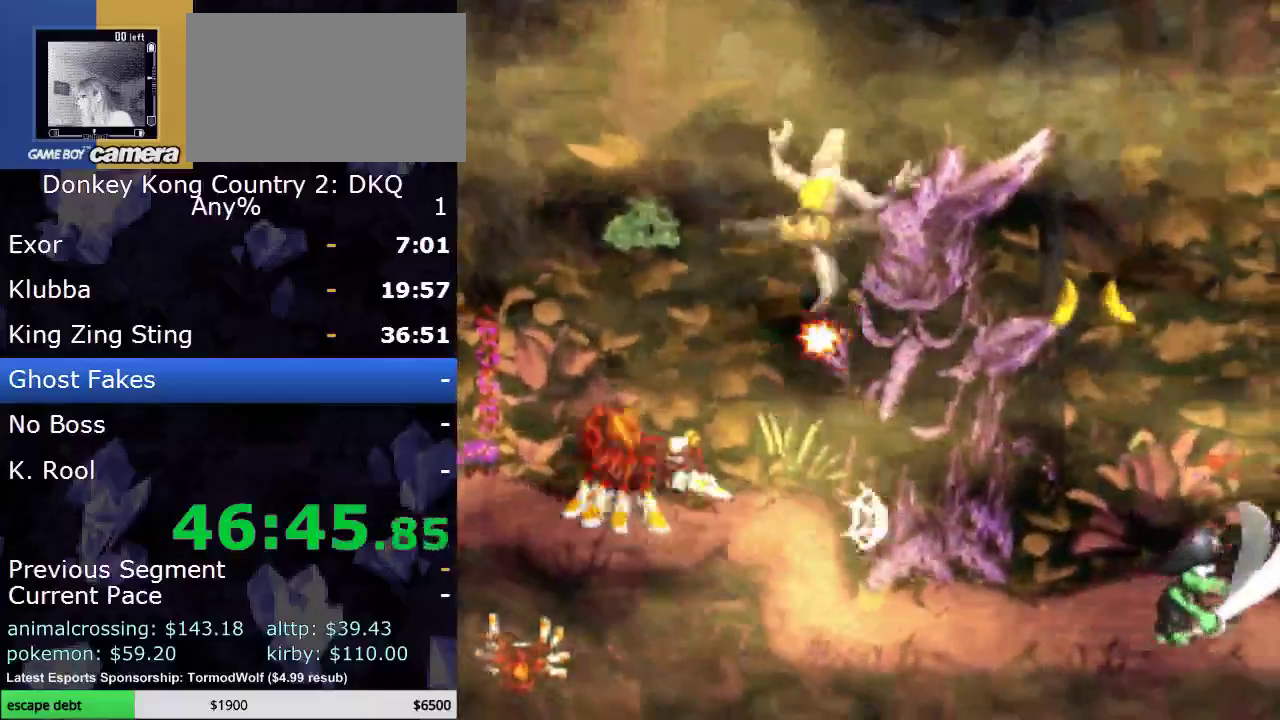
{"buttons": ["Y", "DPAD_RIGHT"], "events": [[33, "Y", "up"], [67, "B", "up"], [67, "DPAD_RIGHT", "down"], [117, "Y", "down"]]}
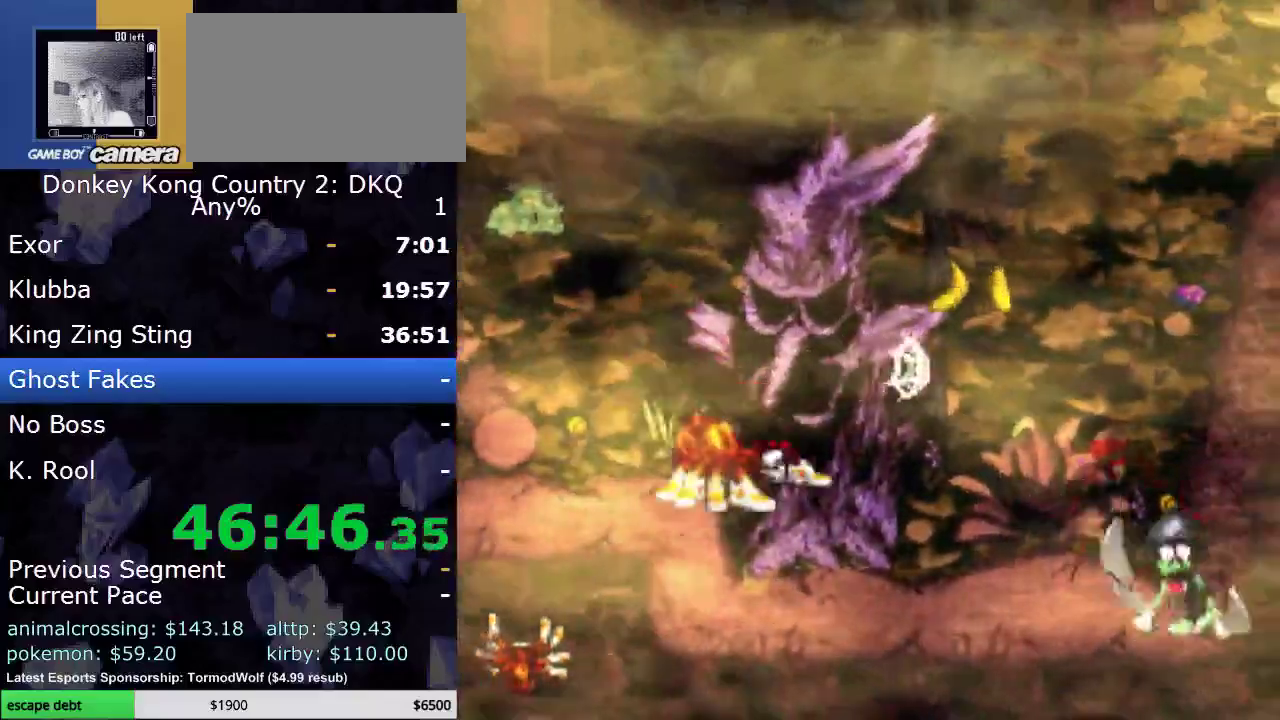
{"buttons": ["B", "Y"], "events": [[150, "Y", "up"], [250, "Y", "down"], [400, "DPAD_RIGHT", "up"], [433, "B", "down"]]}
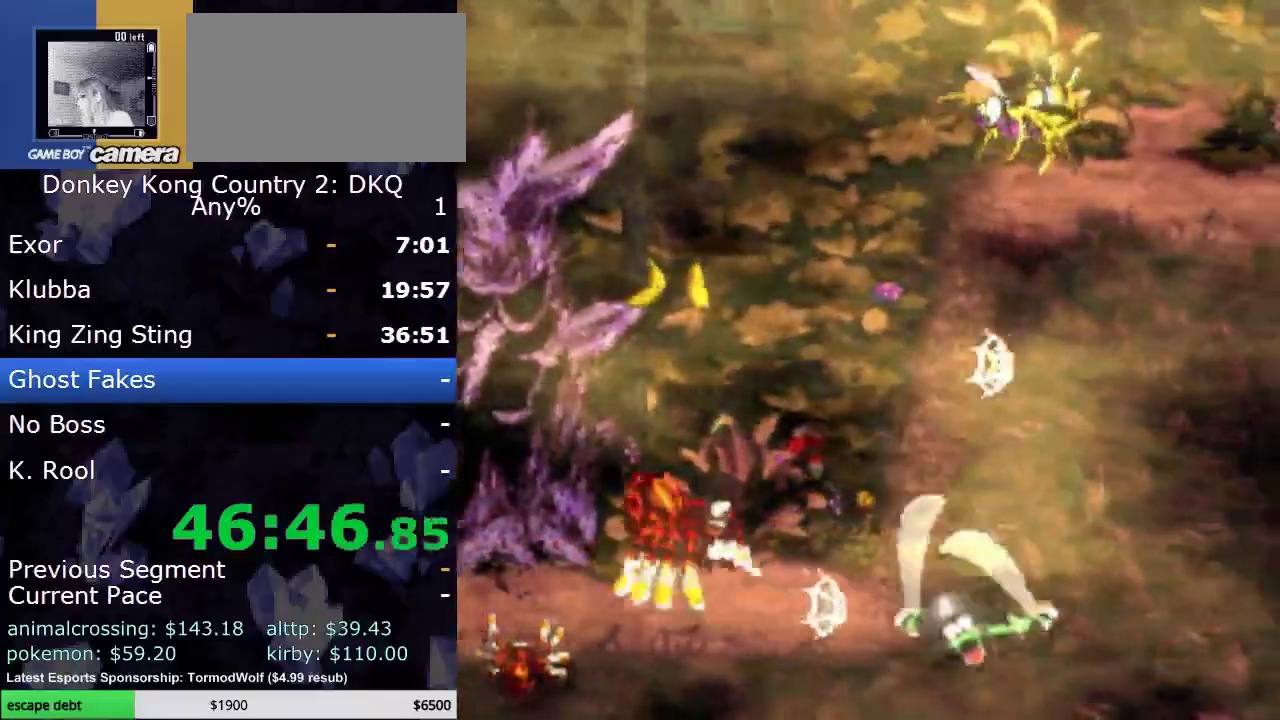
{"buttons": ["DPAD_RIGHT"], "events": [[83, "DPAD_RIGHT", "down"], [83, "Y", "up"], [117, "B", "up"], [183, "A", "down"], [433, "A", "up"]]}
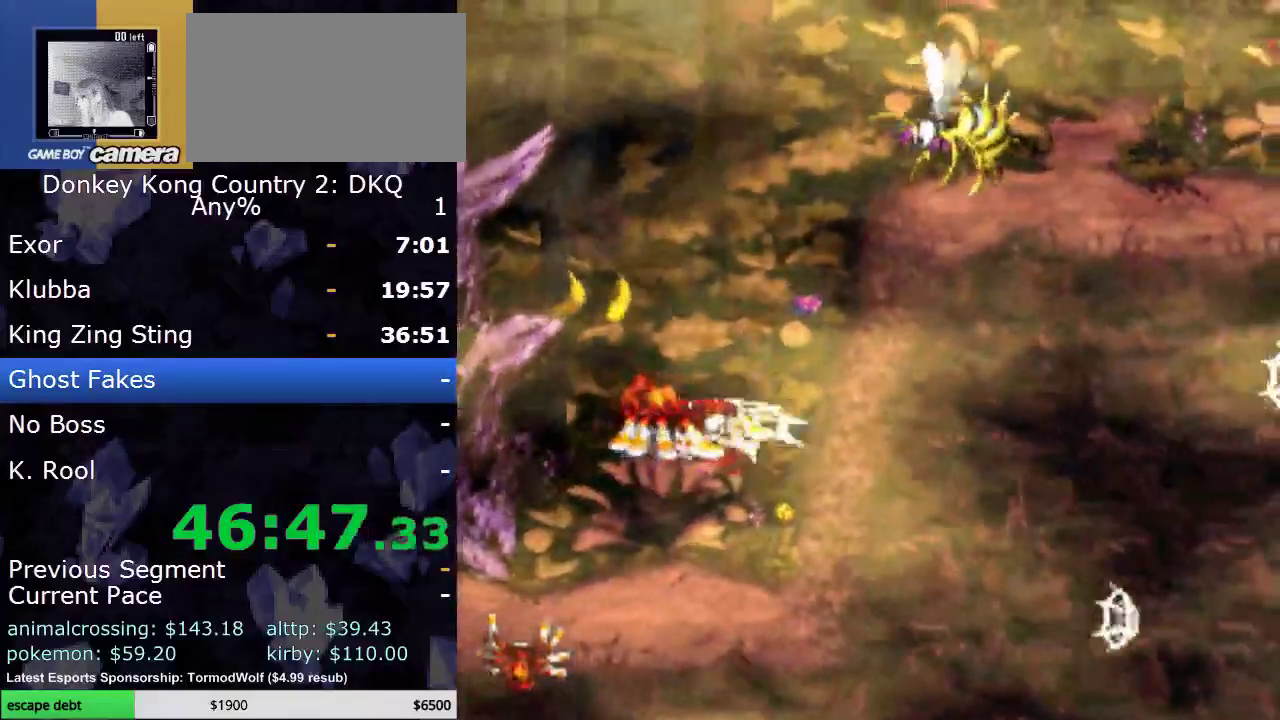
{"buttons": ["Y"], "events": [[33, "DPAD_RIGHT", "up"], [83, "B", "down"], [400, "Y", "down"], [467, "B", "up"]]}
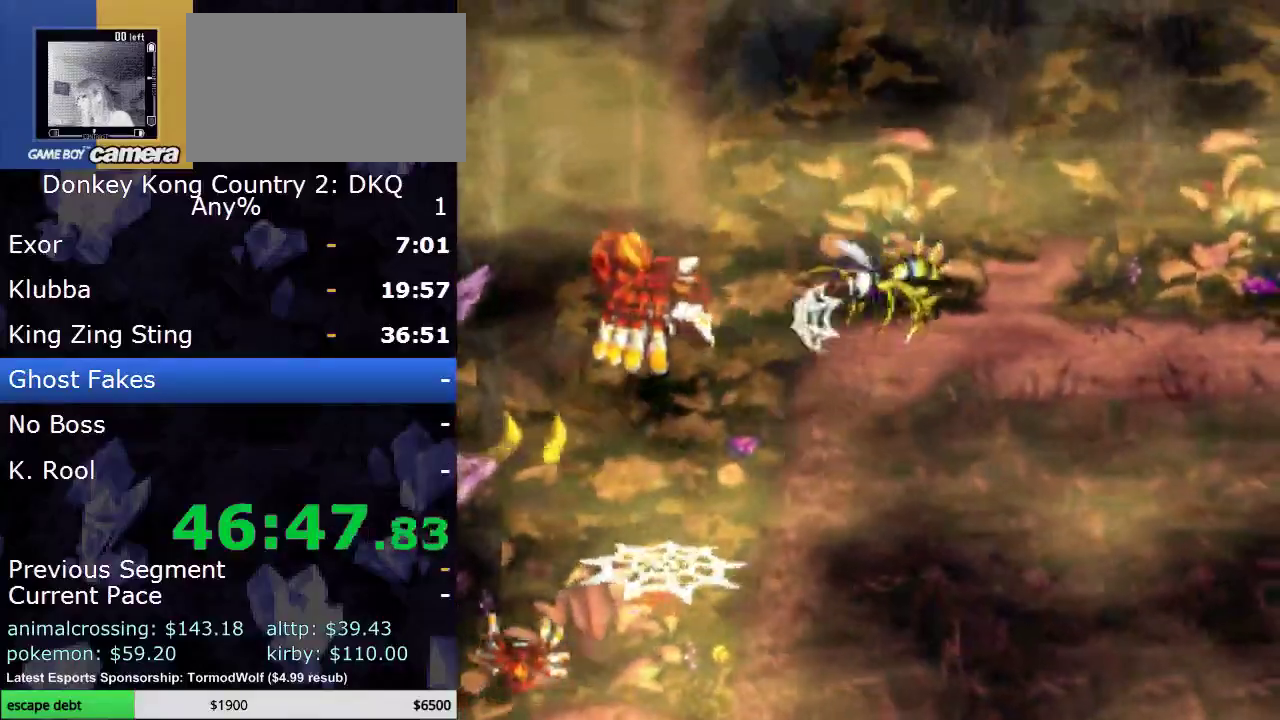
{"buttons": ["B", "Y", "DPAD_RIGHT"], "events": [[400, "DPAD_RIGHT", "down"], [467, "B", "down"]]}
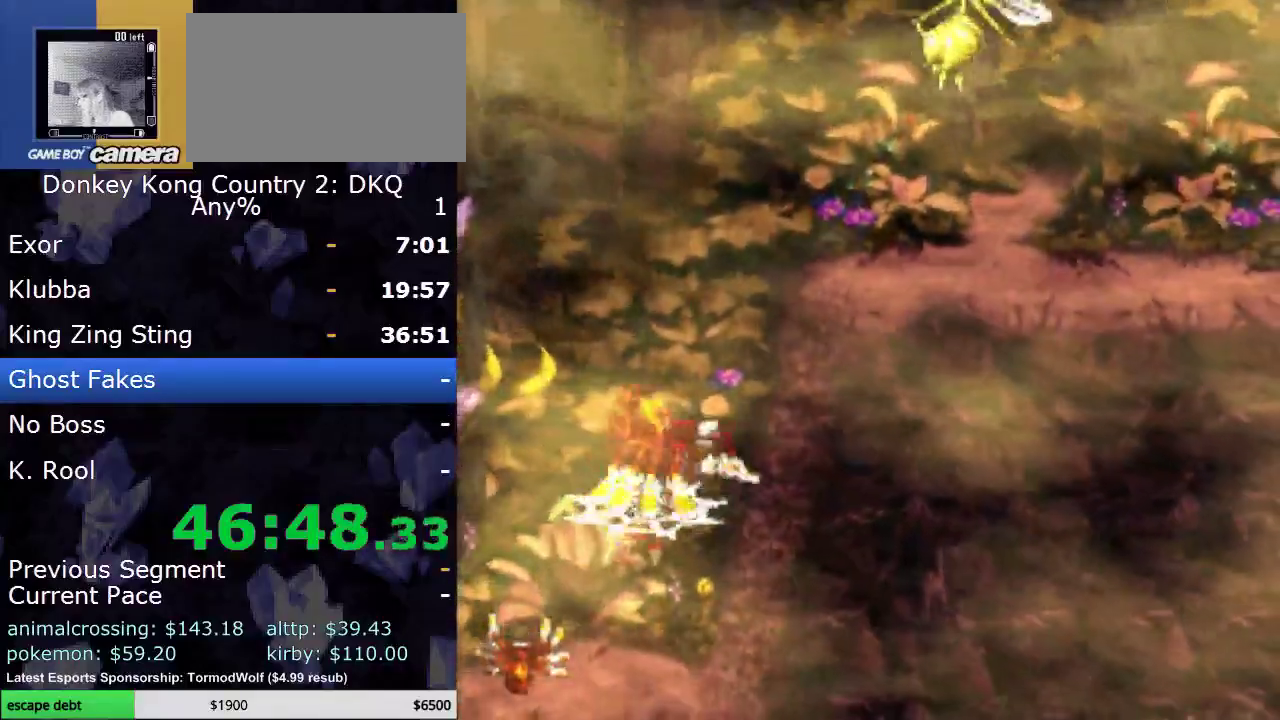
{"buttons": ["Y", "DPAD_RIGHT"], "events": [[300, "Y", "up"], [333, "B", "up"], [433, "Y", "down"]]}
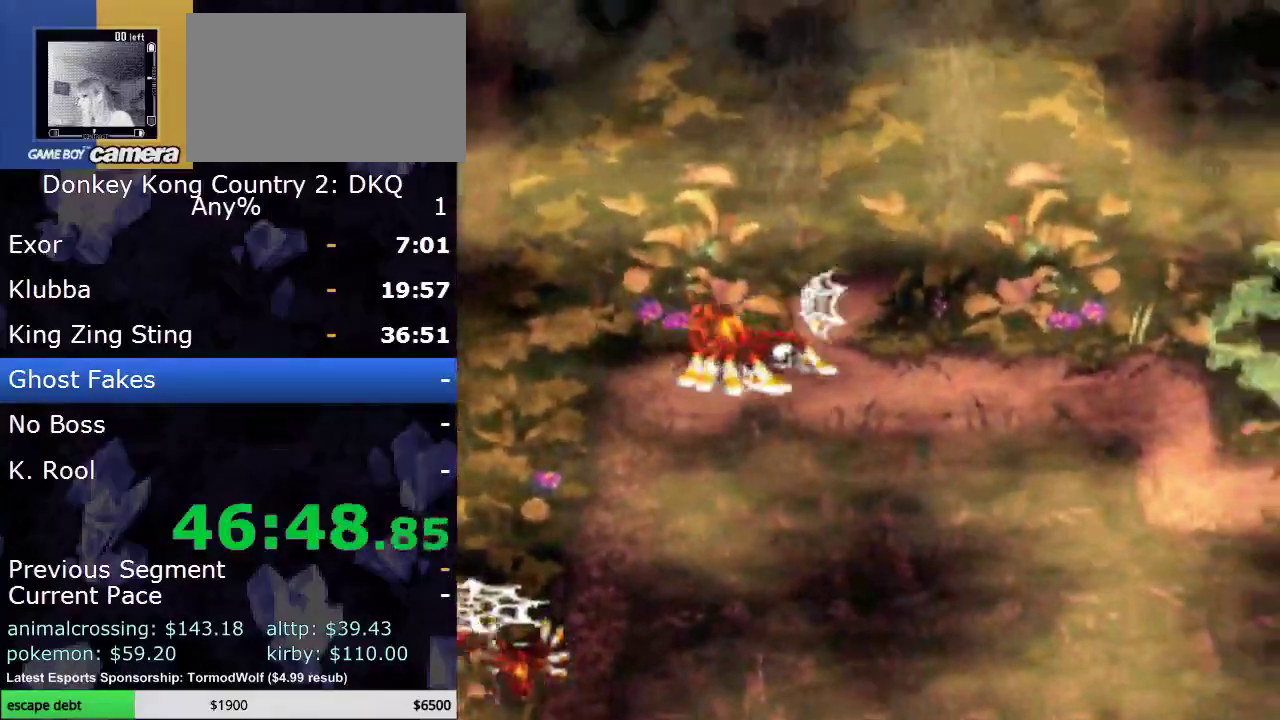
{"buttons": ["B", "Y", "DPAD_RIGHT"], "events": [[433, "B", "down"]]}
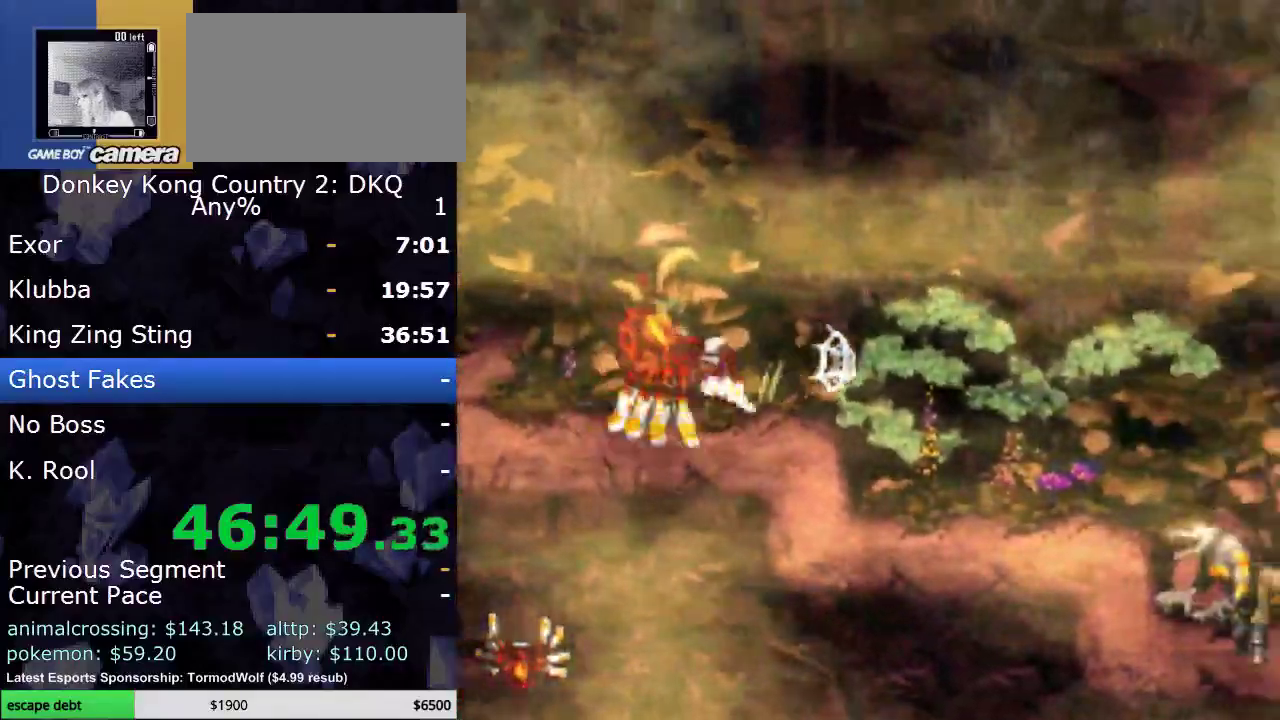
{"buttons": ["Y", "DPAD_RIGHT"], "events": [[50, "Y", "up"], [83, "B", "up"], [150, "Y", "down"], [417, "Y", "up"], [467, "Y", "down"]]}
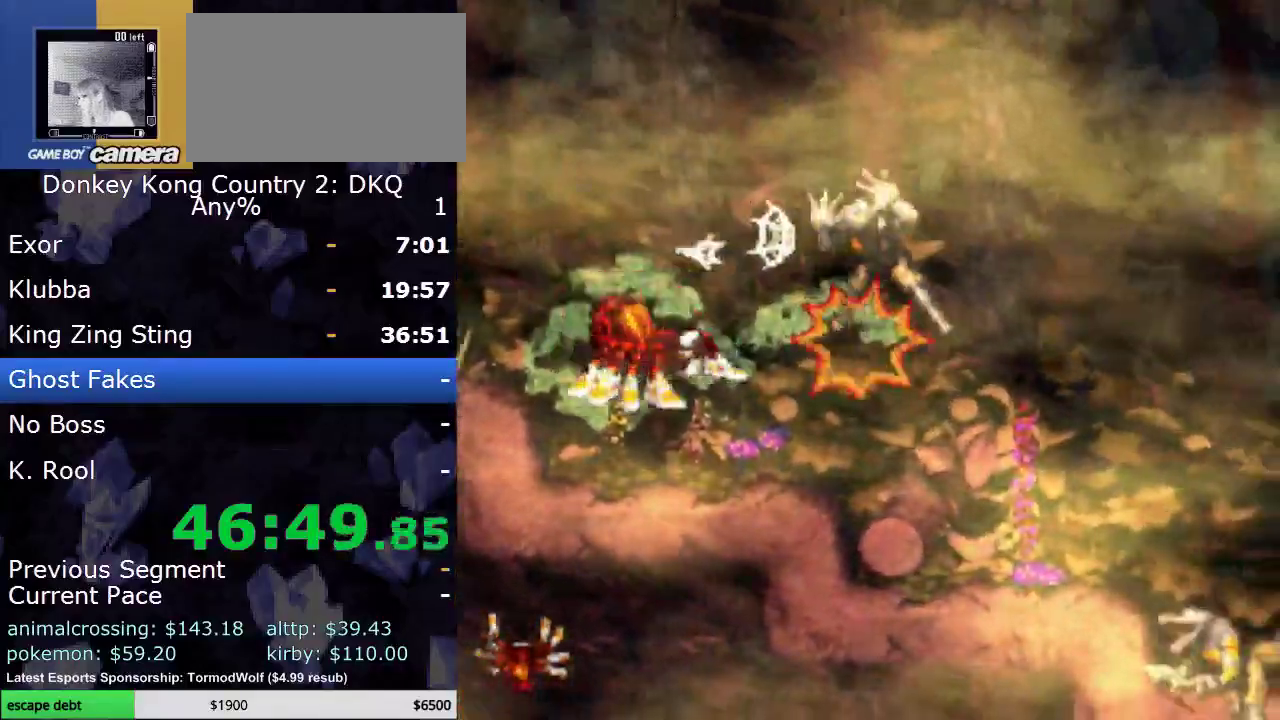
{"buttons": ["Y", "DPAD_RIGHT"], "events": [[317, "Y", "up"], [383, "Y", "down"]]}